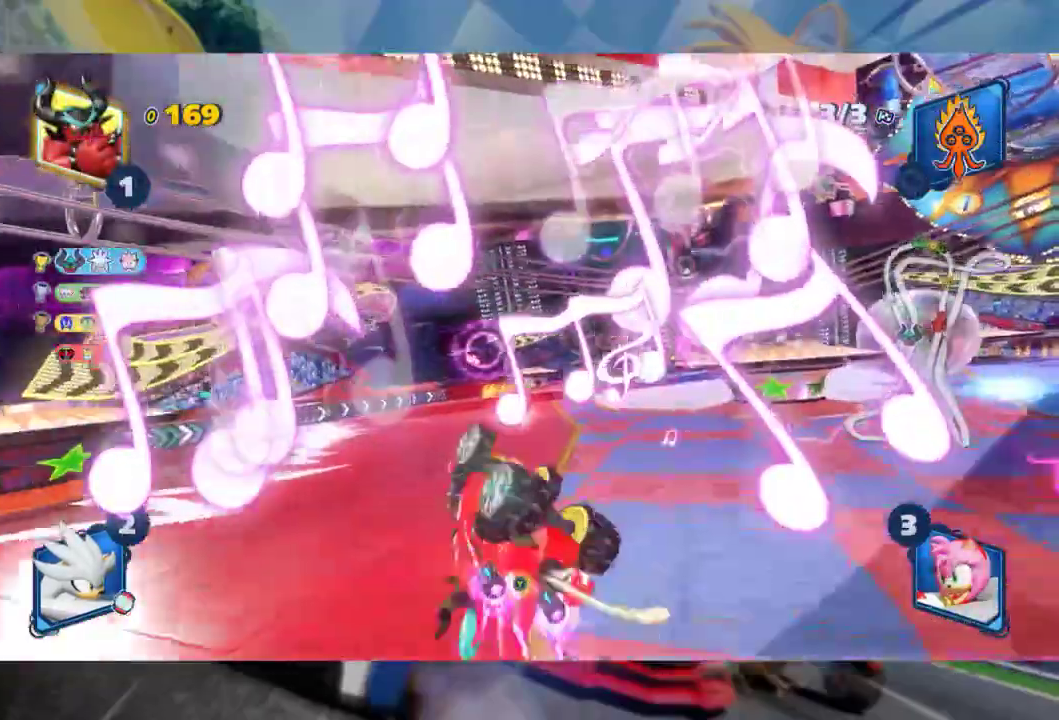
Gameplay with a controller (Xbox layout); each line is a JSON object with the inputs held at the frame after it (dt_ms = milliseconds from this image to that frame). "events" lists button and stick changes between this image and that frame as [ms after this image, input, new state], when the widget could be followed in between.
{"dt_ms": 500, "buttons": ["L2", "R2"], "left_stick": "right", "right_stick": "center", "events": []}
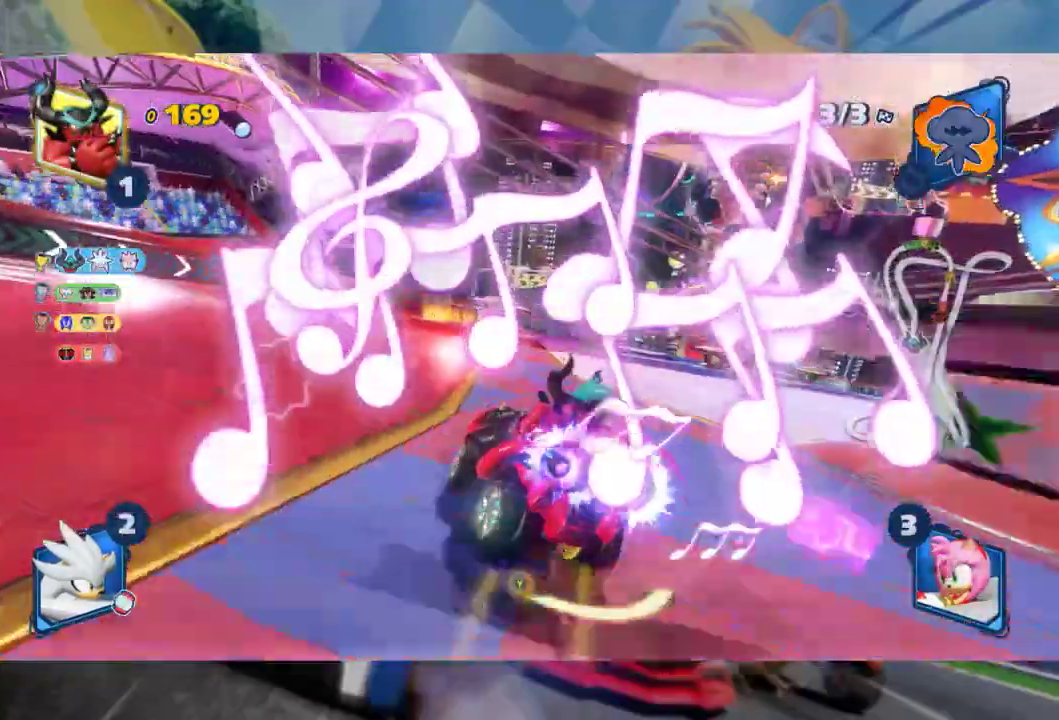
{"dt_ms": 500, "buttons": ["R2"], "left_stick": "right", "right_stick": "center", "events": [[217, "L2", "up"]]}
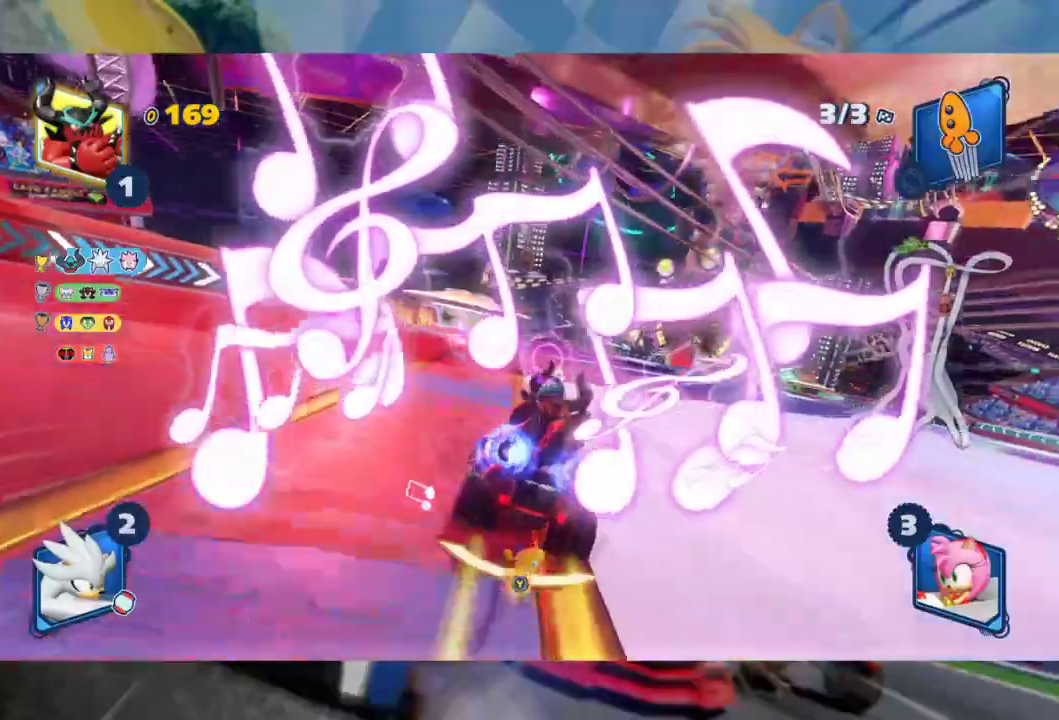
{"dt_ms": 500, "buttons": ["R2"], "left_stick": "center", "right_stick": "center", "events": [[217, "left_stick", "center"]]}
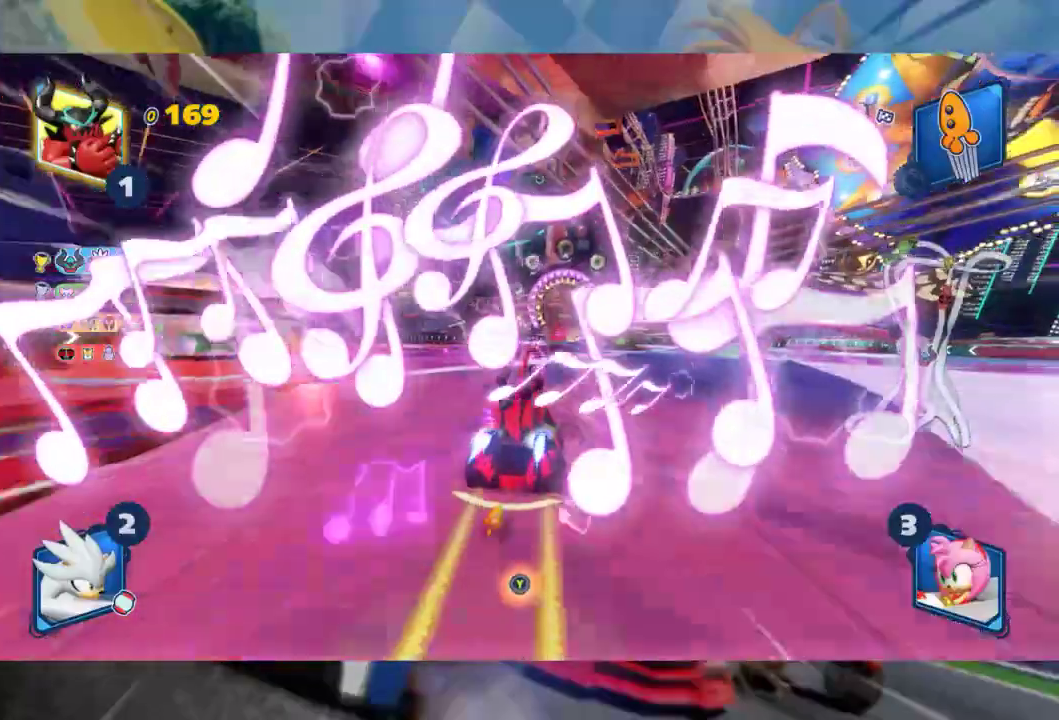
{"dt_ms": 500, "buttons": ["R2"], "left_stick": "center", "right_stick": "center", "events": [[133, "left_stick", "left"], [283, "left_stick", "center"]]}
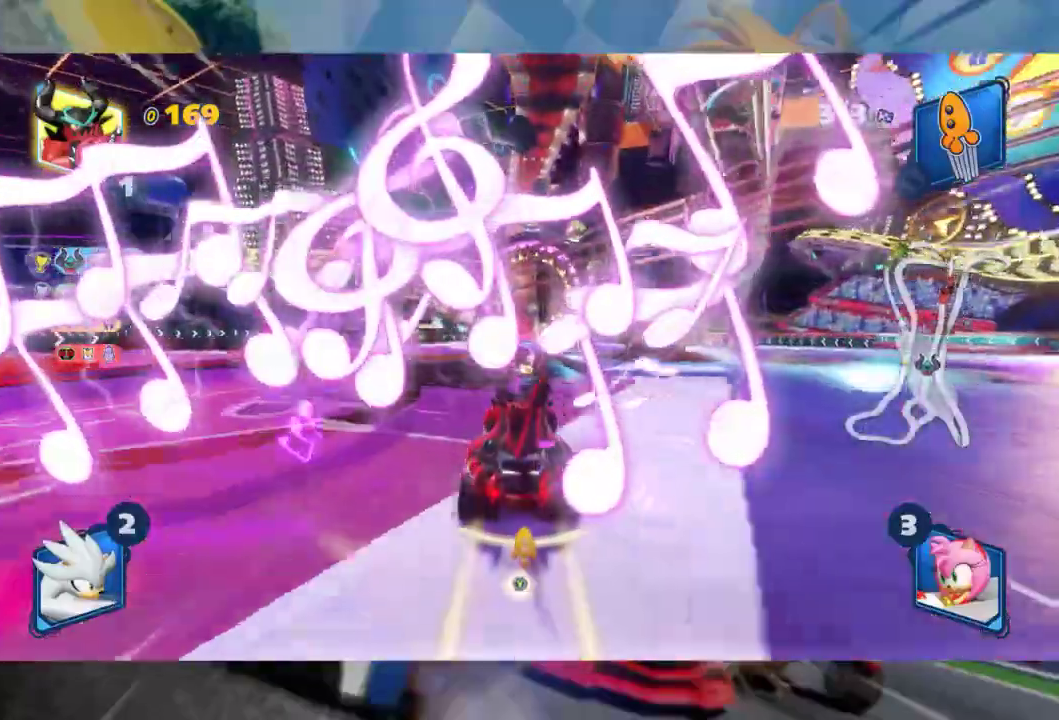
{"dt_ms": 500, "buttons": ["L2", "R2"], "left_stick": "right", "right_stick": "center", "events": [[117, "left_stick", "left"], [300, "left_stick", "center"], [433, "left_stick", "right"], [483, "L2", "down"]]}
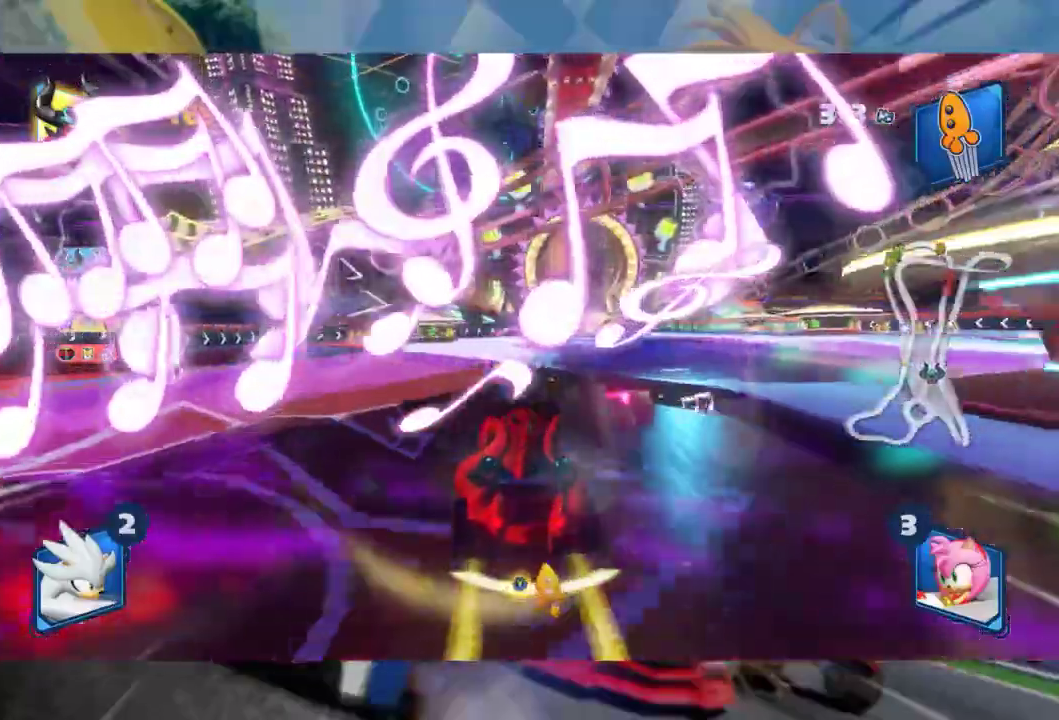
{"dt_ms": 500, "buttons": ["L2", "R2"], "left_stick": "left", "right_stick": "center", "events": [[67, "left_stick", "center"], [117, "left_stick", "left"], [400, "left_stick", "center"], [500, "left_stick", "left"]]}
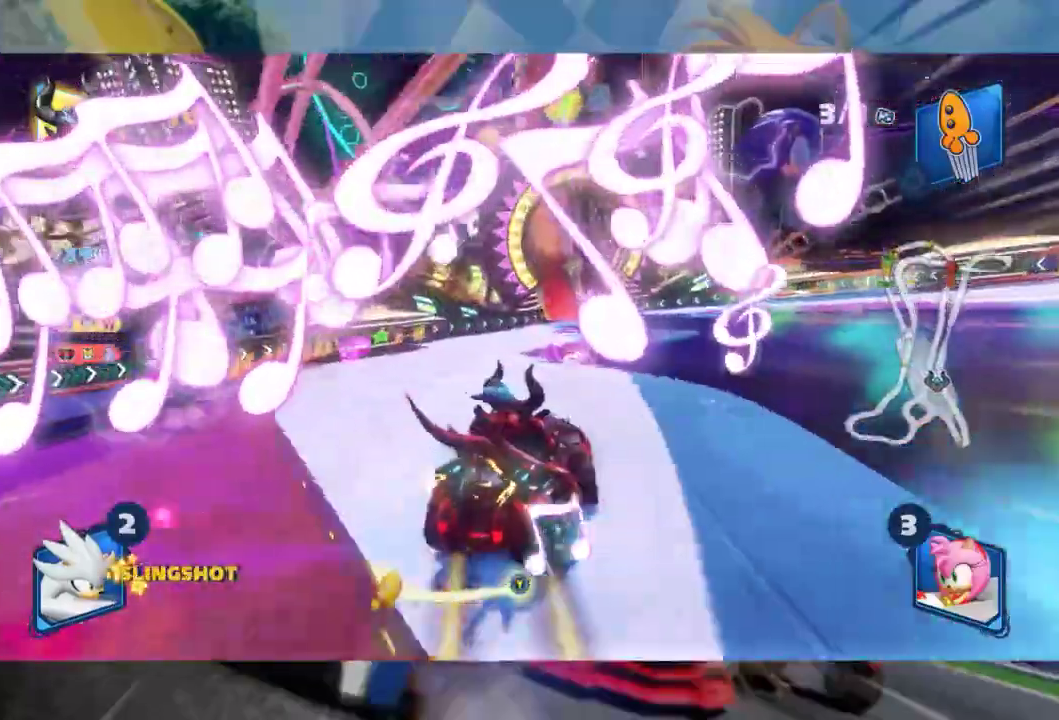
{"dt_ms": 500, "buttons": ["L2", "R2"], "left_stick": "left", "right_stick": "center", "events": [[200, "left_stick", "center"], [283, "left_stick", "left"]]}
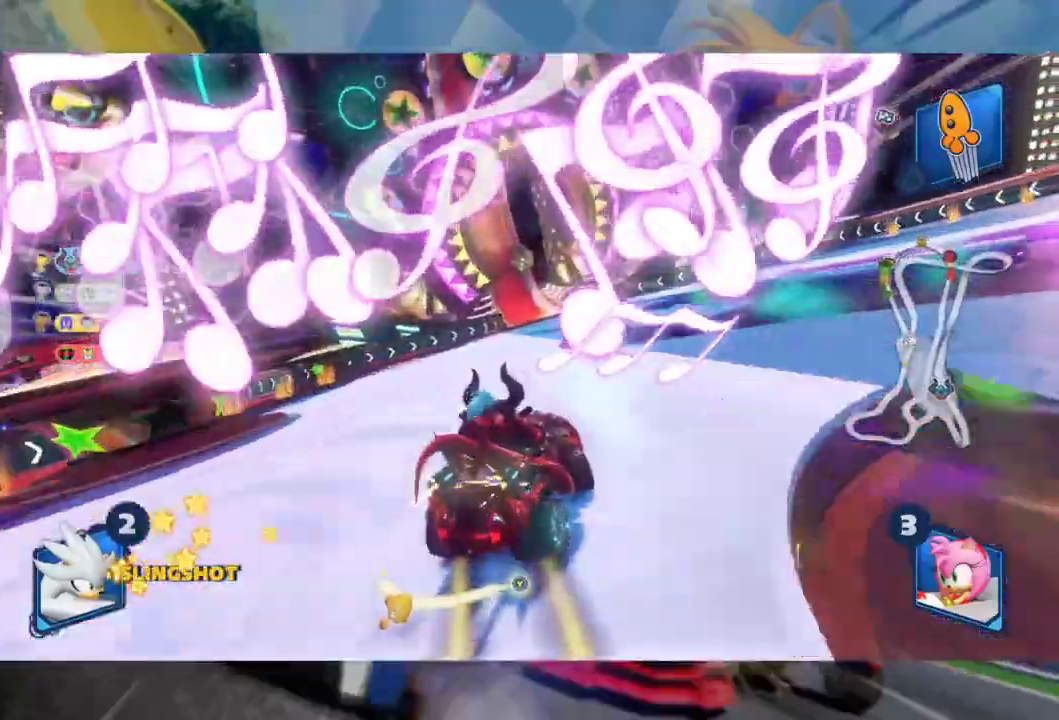
{"dt_ms": 500, "buttons": ["L2", "R2"], "left_stick": "left", "right_stick": "center", "events": [[183, "left_stick", "center"], [267, "left_stick", "left"], [433, "left_stick", "center"], [500, "left_stick", "left"]]}
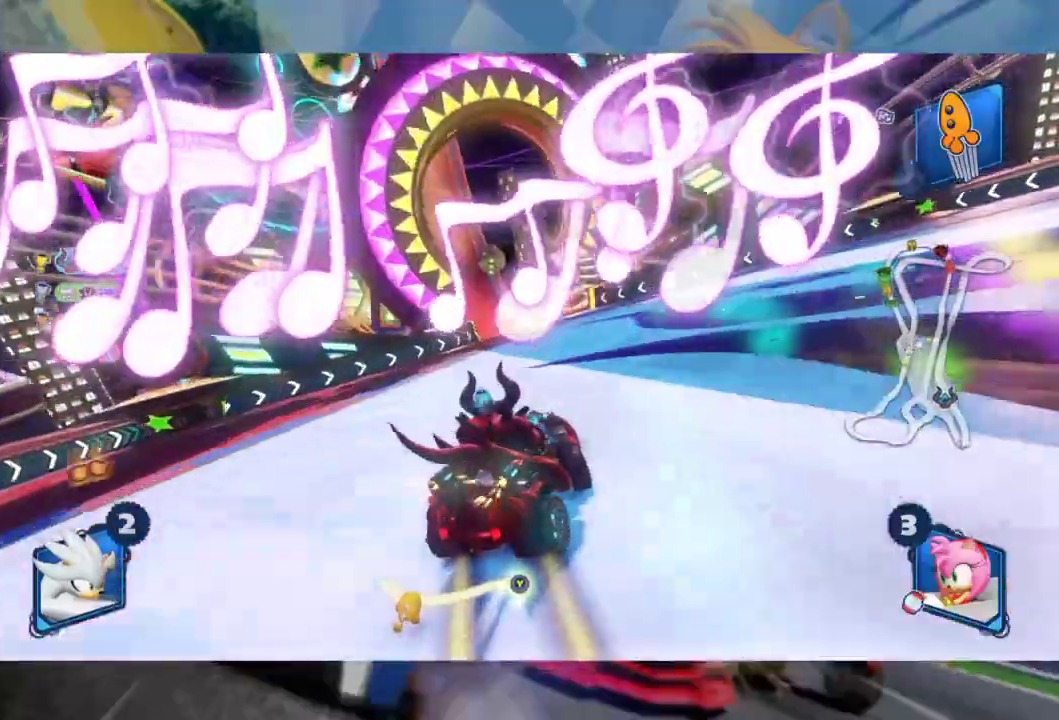
{"dt_ms": 500, "buttons": ["L2", "R2"], "left_stick": "center", "right_stick": "center", "events": [[350, "left_stick", "center"]]}
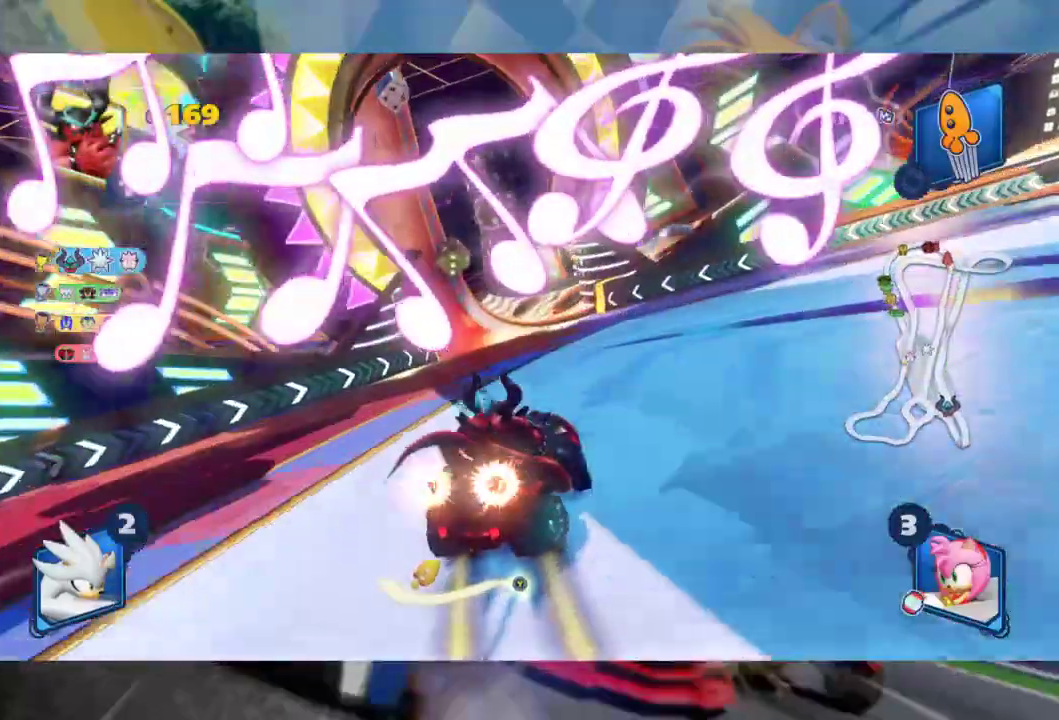
{"dt_ms": 500, "buttons": ["L2", "R2"], "left_stick": "center", "right_stick": "center", "events": [[150, "left_stick", "left"], [200, "L2", "up"], [300, "L2", "down"], [383, "left_stick", "center"]]}
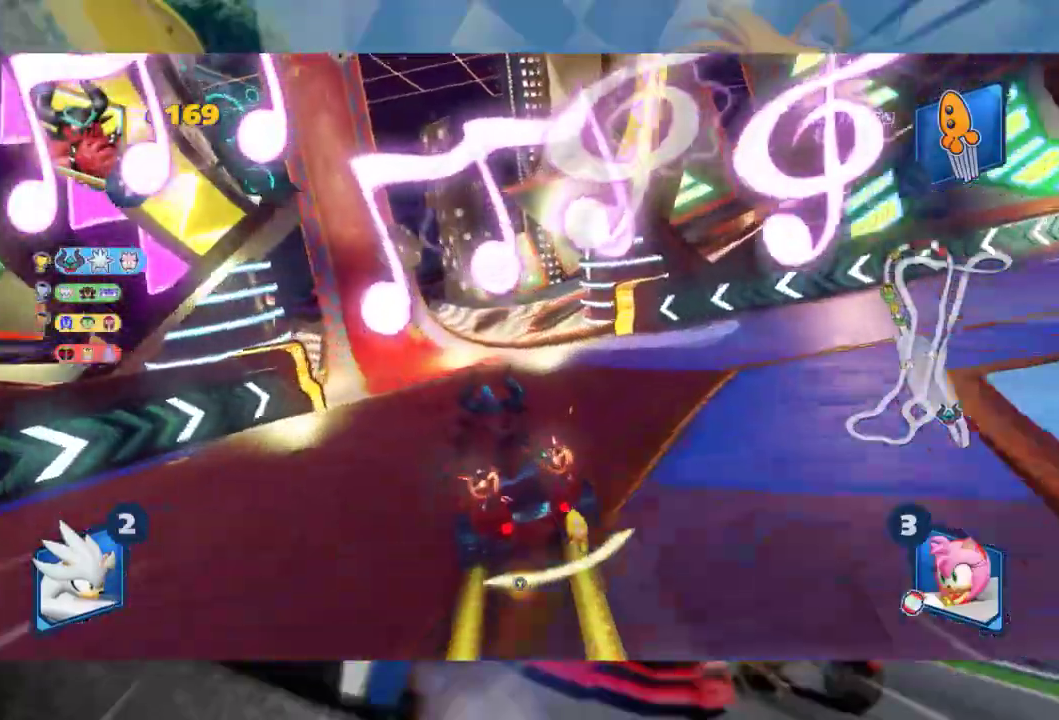
{"dt_ms": 500, "buttons": ["L2", "R2"], "left_stick": "left", "right_stick": "center", "events": [[267, "left_stick", "left"]]}
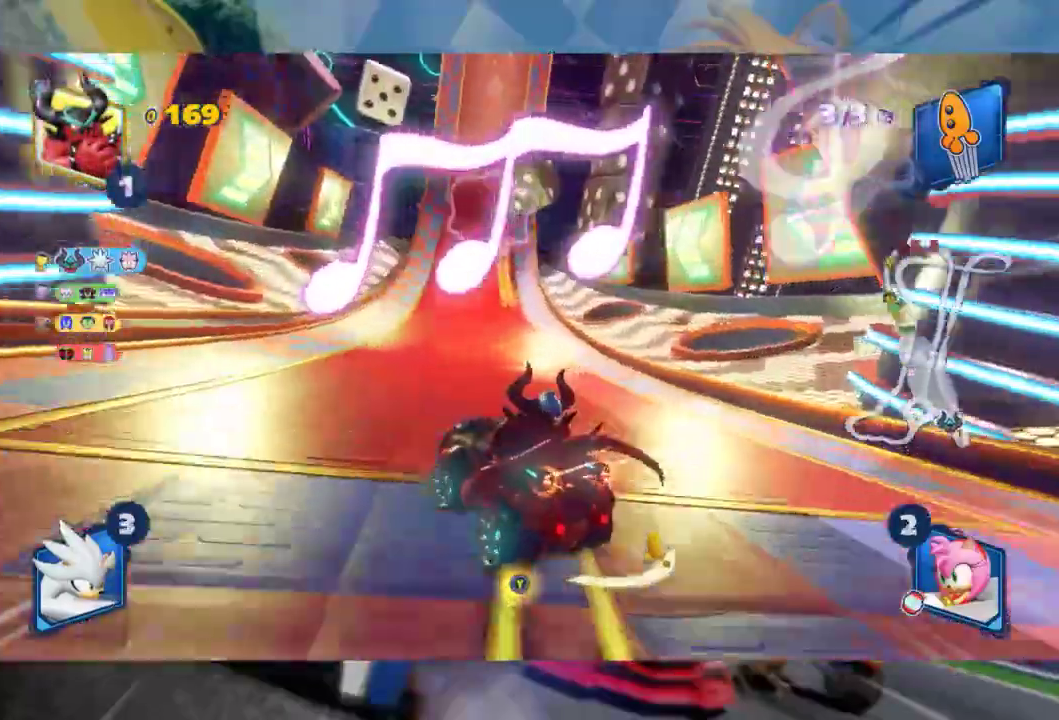
{"dt_ms": 500, "buttons": ["L2", "R2"], "left_stick": "center", "right_stick": "center", "events": [[117, "L2", "up"], [133, "left_stick", "right"], [217, "L2", "down"], [367, "left_stick", "center"]]}
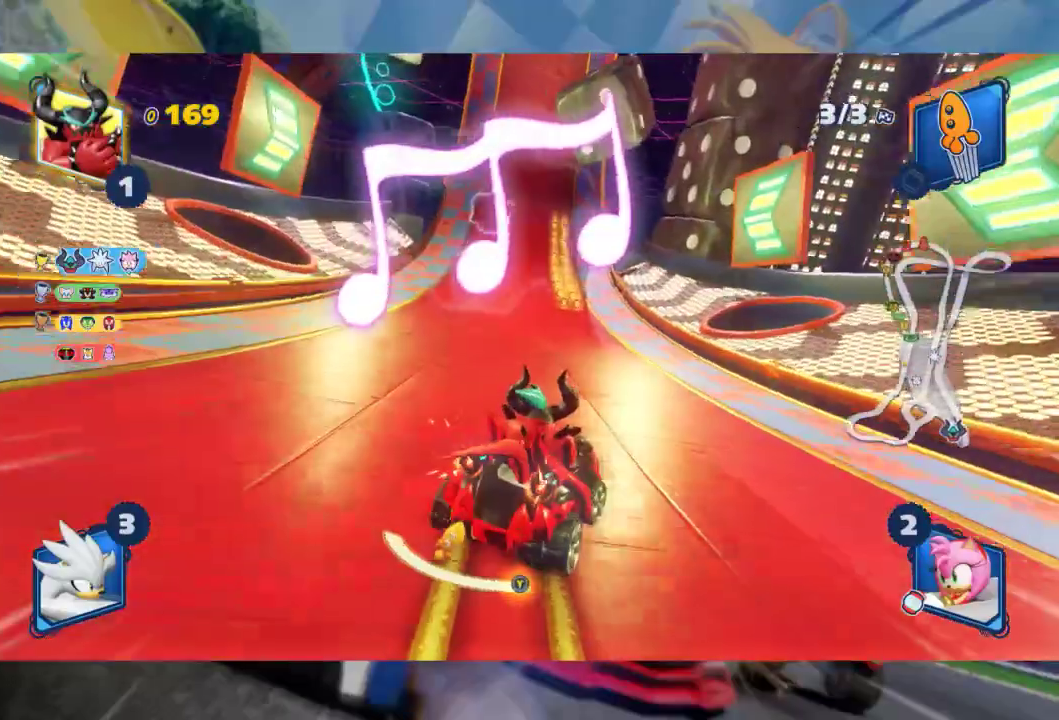
{"dt_ms": 500, "buttons": ["L2", "R2"], "left_stick": "down-right", "right_stick": "center", "events": [[200, "L2", "up"], [200, "left_stick", "left"], [333, "L2", "down"], [367, "left_stick", "down-right"]]}
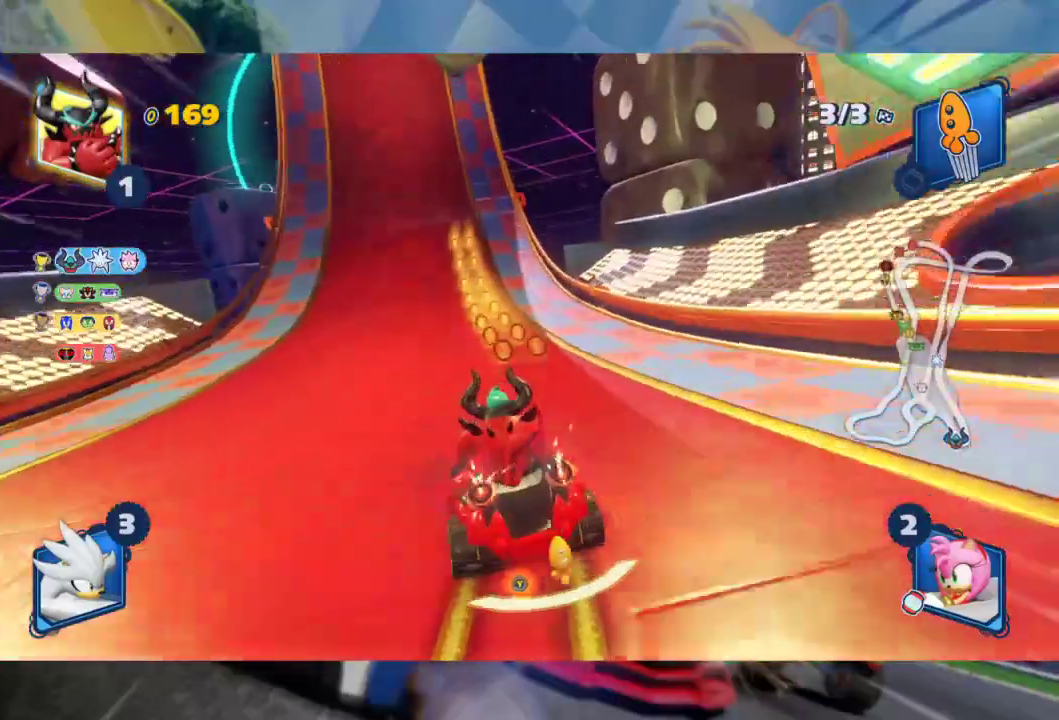
{"dt_ms": 1000, "buttons": ["L2", "R2"], "left_stick": "right", "right_stick": "center", "events": [[83, "left_stick", "center"], [150, "left_stick", "right"], [850, "left_stick", "center"], [1000, "left_stick", "right"]]}
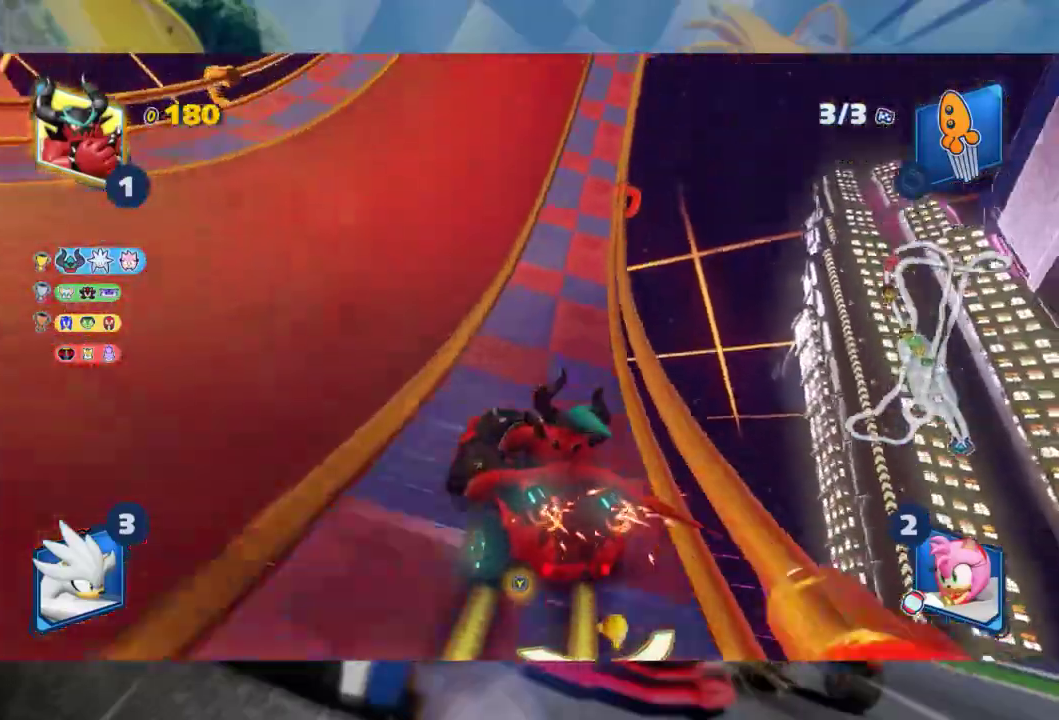
{"dt_ms": 500, "buttons": ["L2", "R2"], "left_stick": "down-right", "right_stick": "center", "events": [[167, "left_stick", "center"], [267, "left_stick", "down-right"]]}
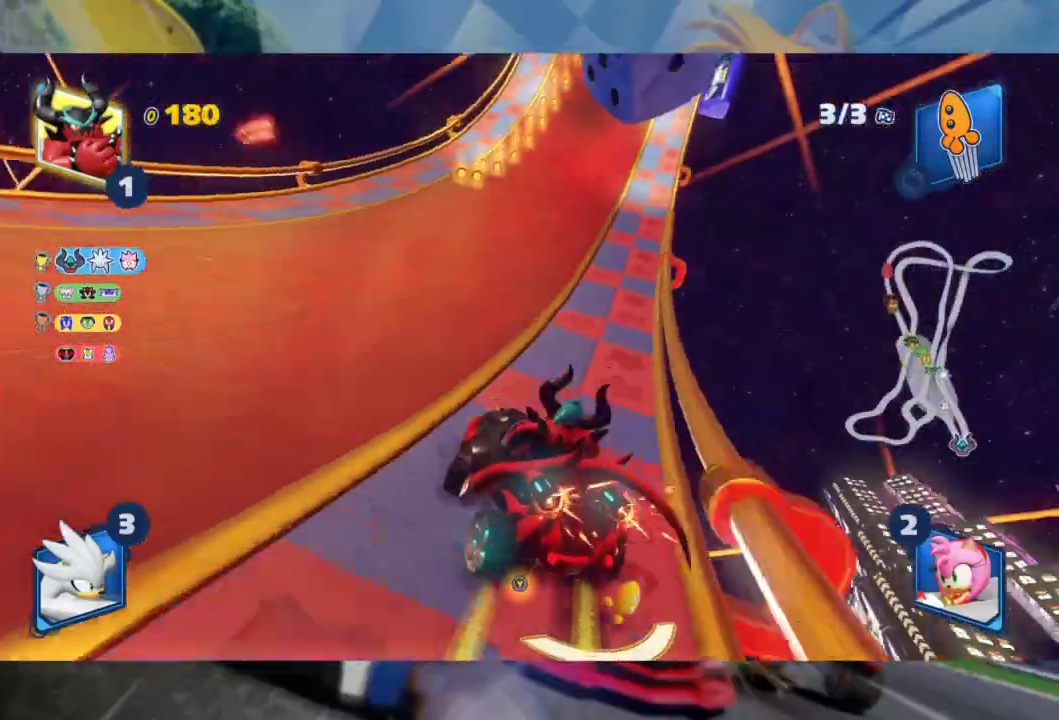
{"dt_ms": 500, "buttons": ["L2", "R2"], "left_stick": "down-right", "right_stick": "center", "events": []}
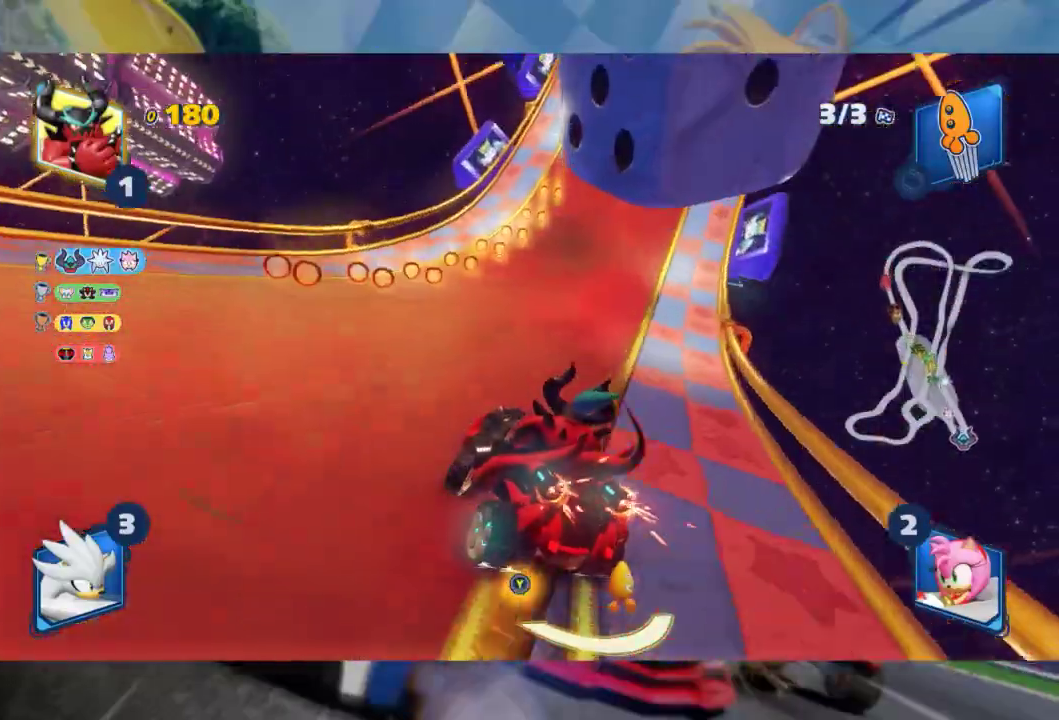
{"dt_ms": 500, "buttons": ["L2", "R2"], "left_stick": "down-right", "right_stick": "center", "events": []}
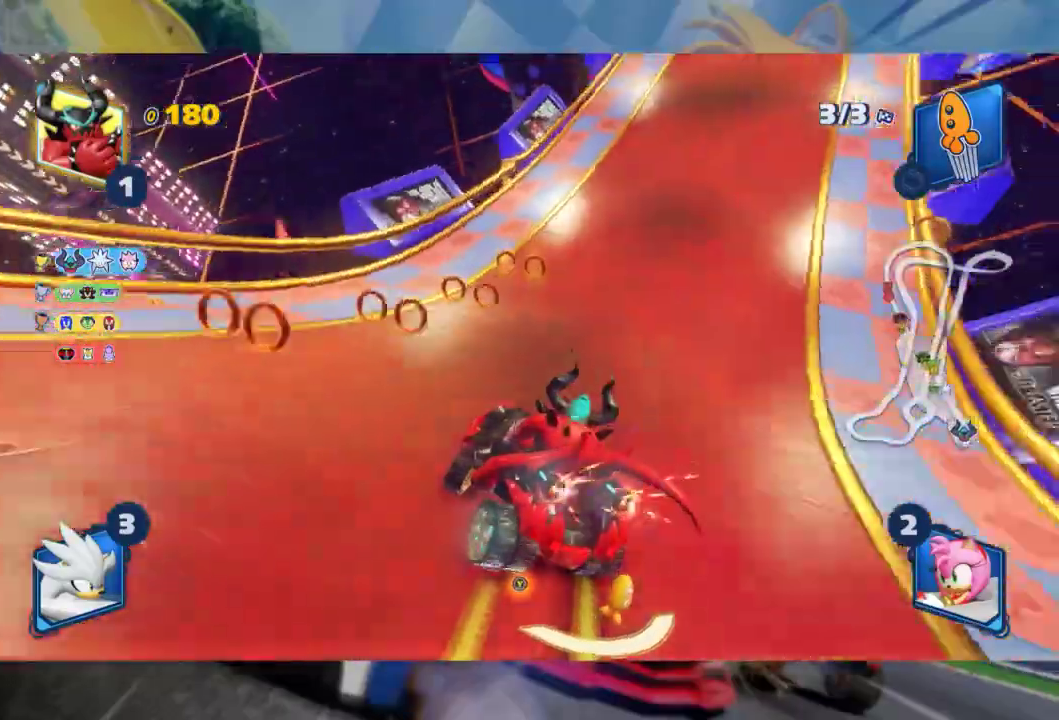
{"dt_ms": 500, "buttons": ["L2", "R2"], "left_stick": "down-right", "right_stick": "center", "events": [[83, "L2", "up"], [167, "L2", "down"]]}
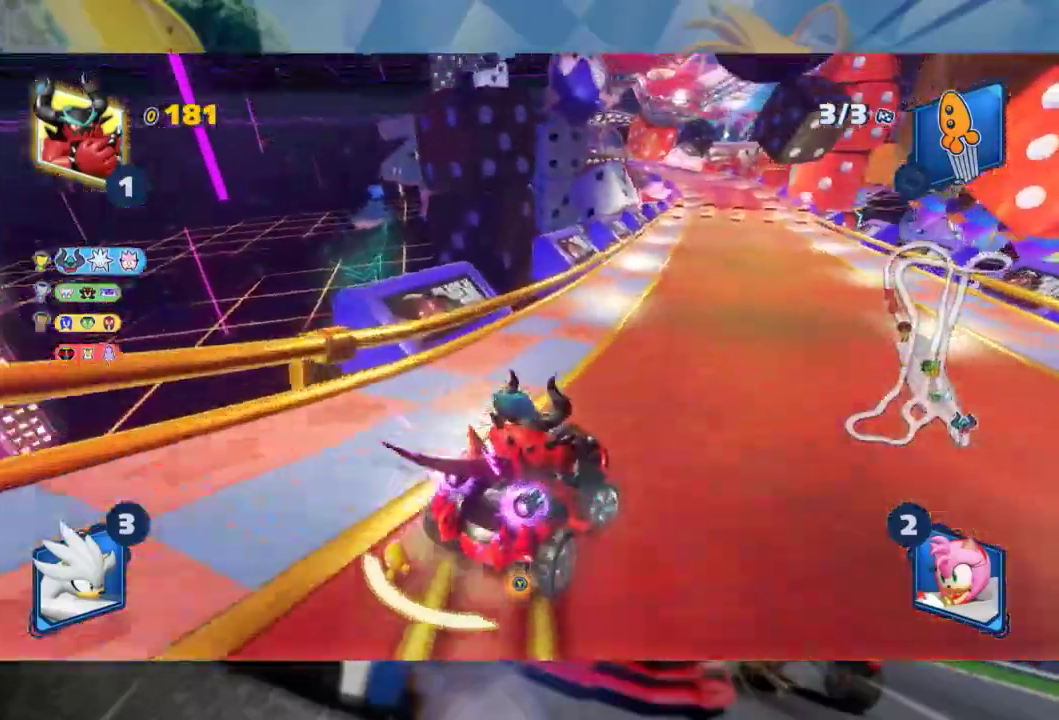
{"dt_ms": 500, "buttons": ["L2", "R2"], "left_stick": "down-right", "right_stick": "center", "events": []}
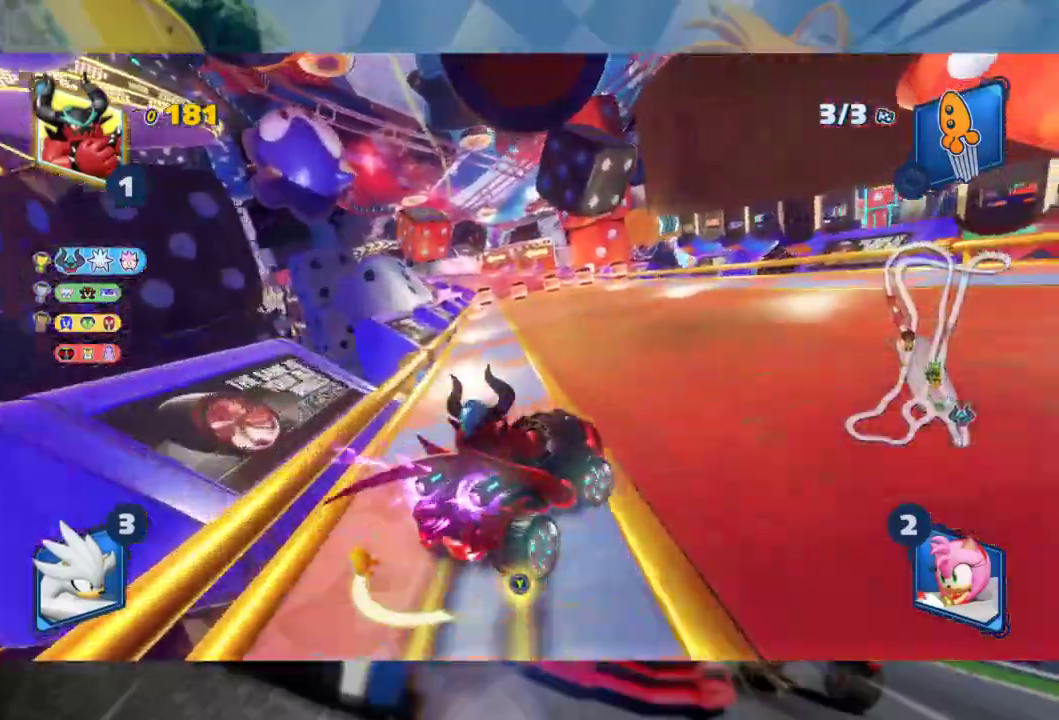
{"dt_ms": 500, "buttons": ["L2", "R2"], "left_stick": "center", "right_stick": "center", "events": [[50, "L2", "up"], [67, "left_stick", "left"], [150, "L2", "down"], [217, "left_stick", "center"]]}
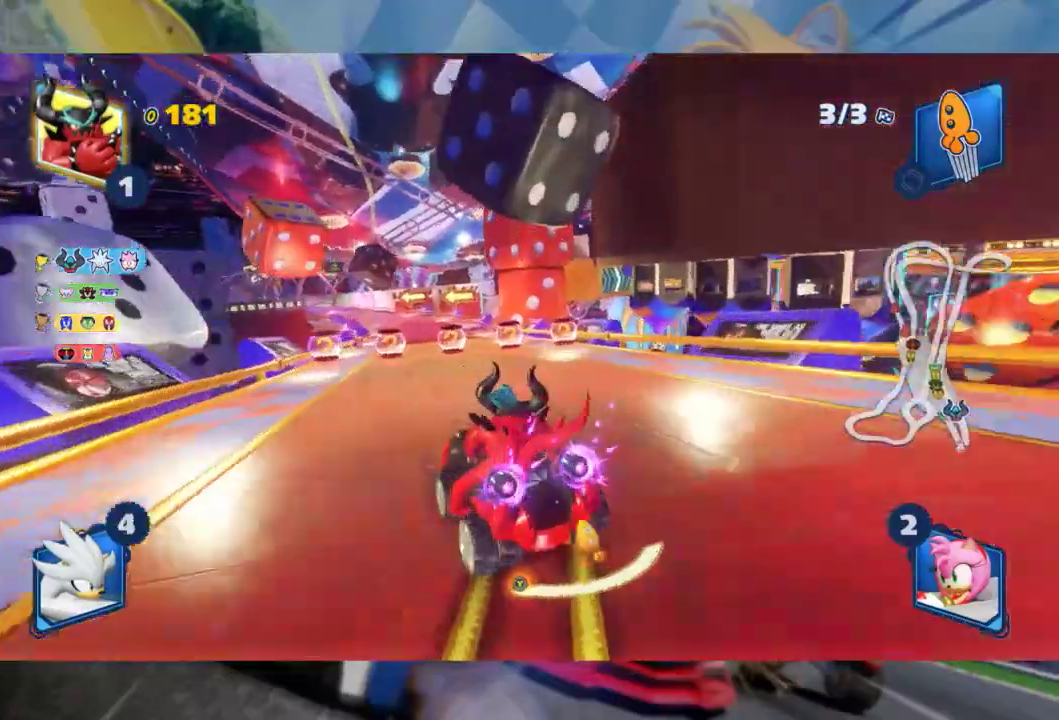
{"dt_ms": 500, "buttons": ["L2", "R2"], "left_stick": "right", "right_stick": "center", "events": [[17, "left_stick", "right"], [183, "left_stick", "center"], [267, "left_stick", "right"]]}
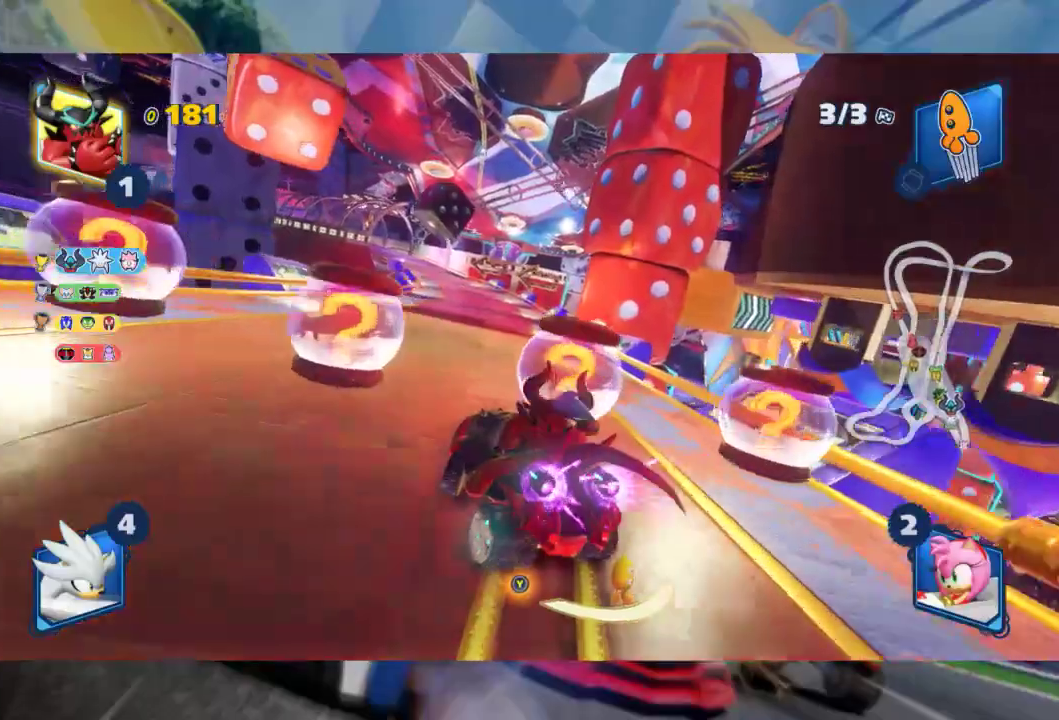
{"dt_ms": 500, "buttons": ["L2", "R2"], "left_stick": "down-right", "right_stick": "center", "events": [[133, "left_stick", "center"], [283, "left_stick", "right"], [450, "left_stick", "down-right"]]}